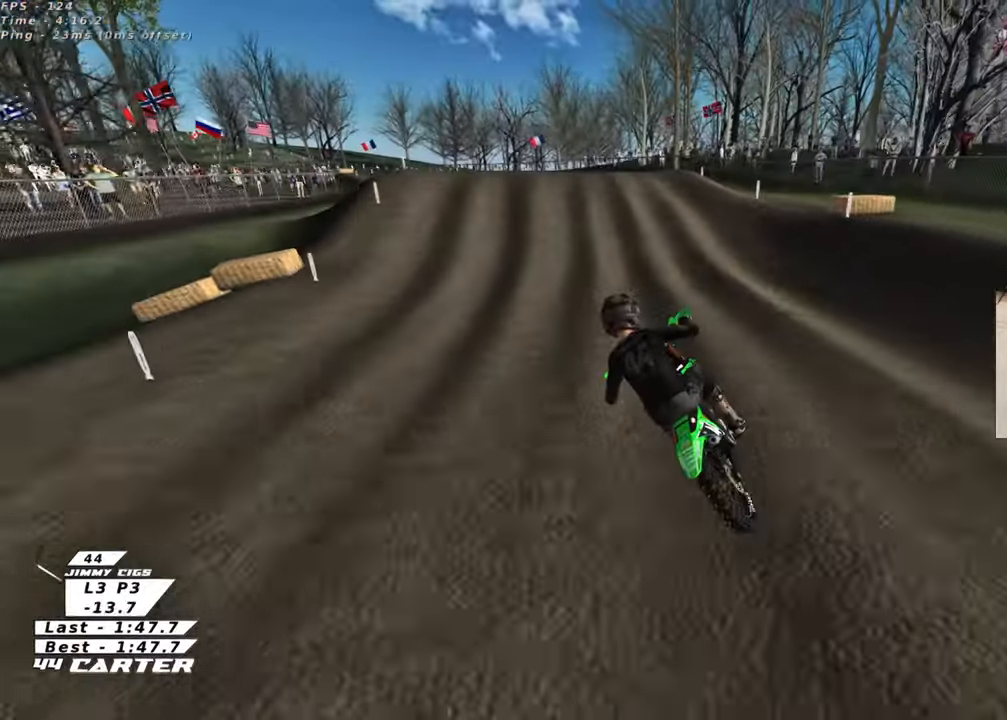
Gameplay with a controller (Xbox layout); each line is a JSON object with the inputs held at the frame after it. "events" lists button and stick changes between this image and that frame as [ms after this image, input, new state], when the widget could be followed in between.
{"buttons": ["R2"], "left_stick": "center", "right_stick": "center", "events": [[67, "left_stick", "down"], [183, "left_stick", "down-right"], [250, "A", "down"], [417, "A", "up"], [417, "left_stick", "up-right"], [500, "left_stick", "center"]]}
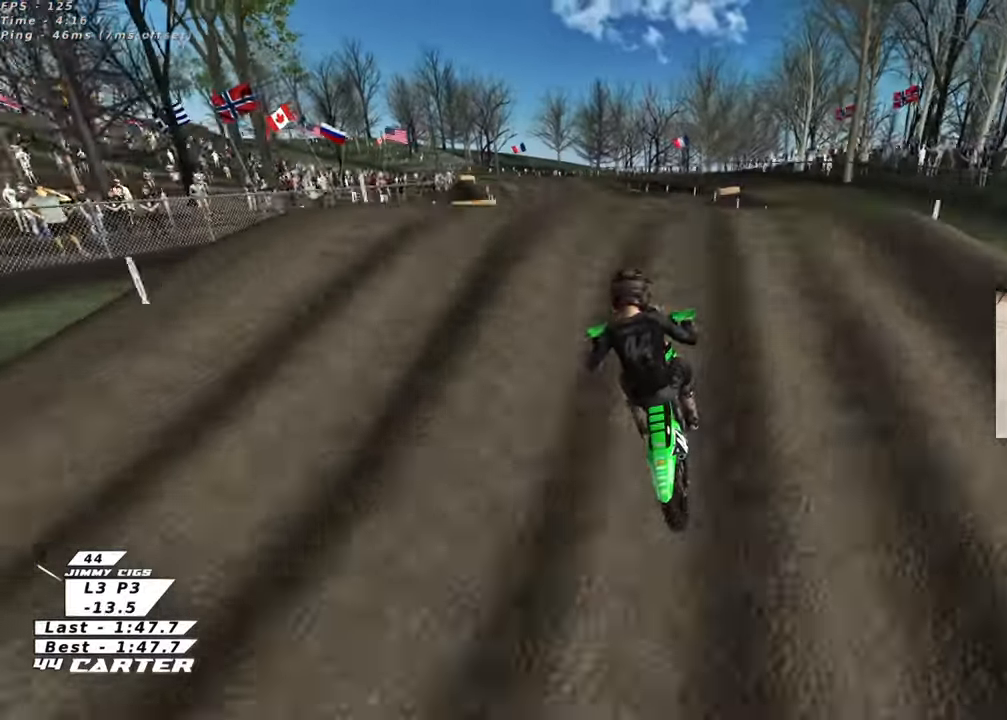
{"buttons": ["X", "L1"], "left_stick": "down-right", "right_stick": "center", "events": [[33, "left_stick", "down"], [100, "A", "down"], [167, "left_stick", "center"], [200, "A", "up"], [217, "left_stick", "down"], [233, "R2", "up"], [367, "left_stick", "down-right"], [500, "L1", "down"], [500, "X", "down"]]}
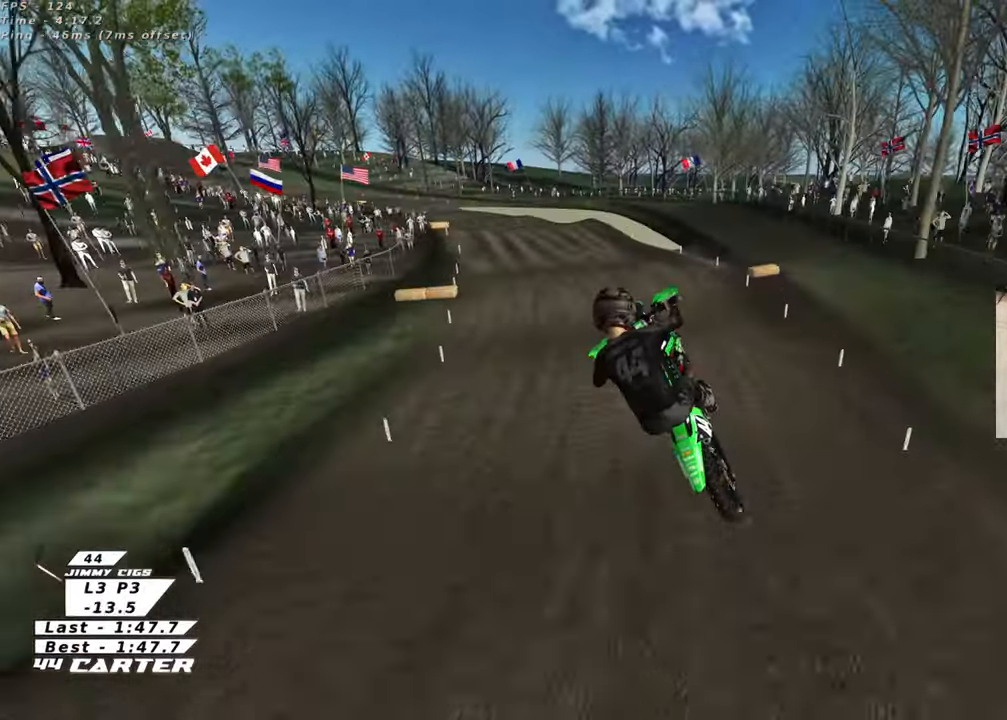
{"buttons": ["R2"], "left_stick": "down-right", "right_stick": "center", "events": [[100, "X", "up"], [117, "R2", "down"], [183, "X", "down"], [250, "L1", "up"], [283, "X", "up"], [367, "X", "down"], [467, "X", "up"]]}
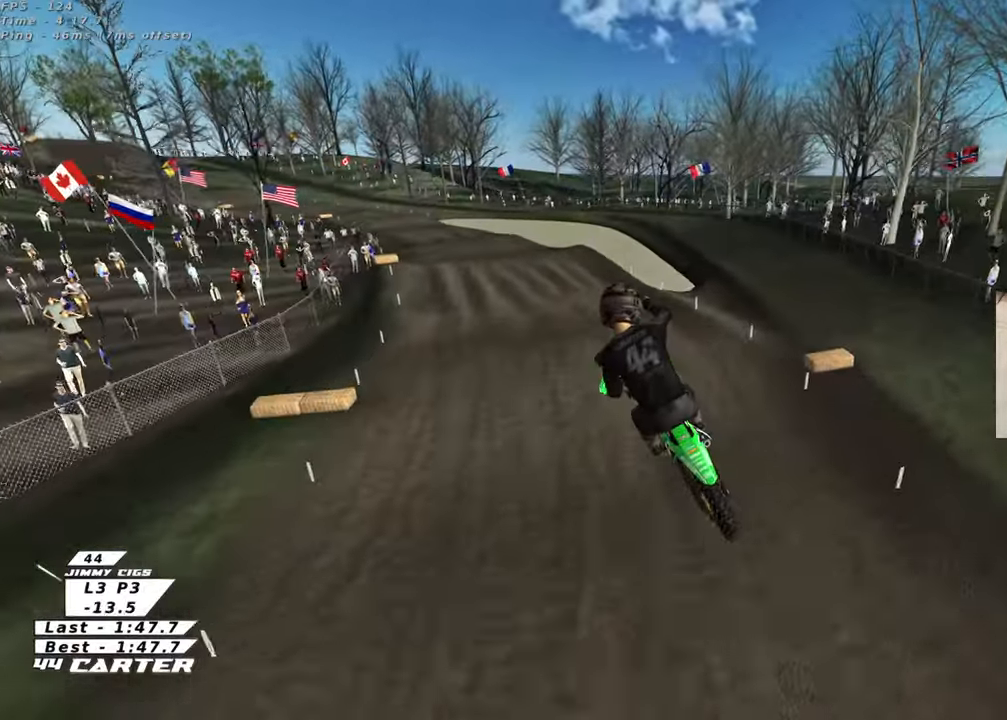
{"buttons": ["R2"], "left_stick": "up-left", "right_stick": "center", "events": [[83, "left_stick", "down-left"], [233, "left_stick", "up-left"]]}
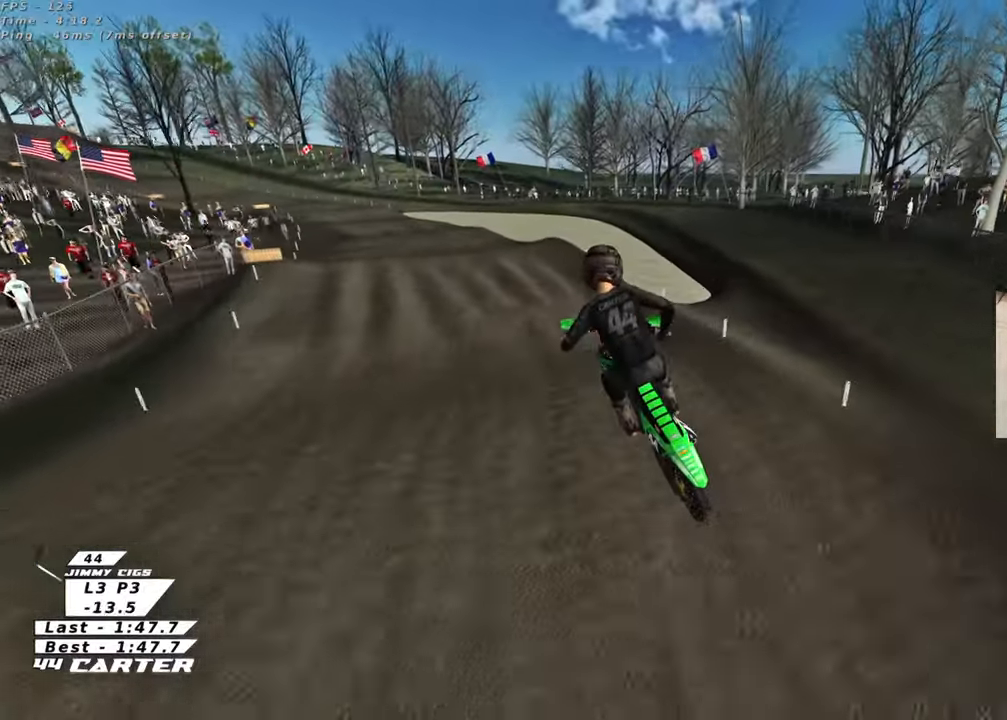
{"buttons": ["A", "R2"], "left_stick": "down", "right_stick": "center", "events": [[167, "left_stick", "up"], [300, "left_stick", "down"], [350, "A", "down"]]}
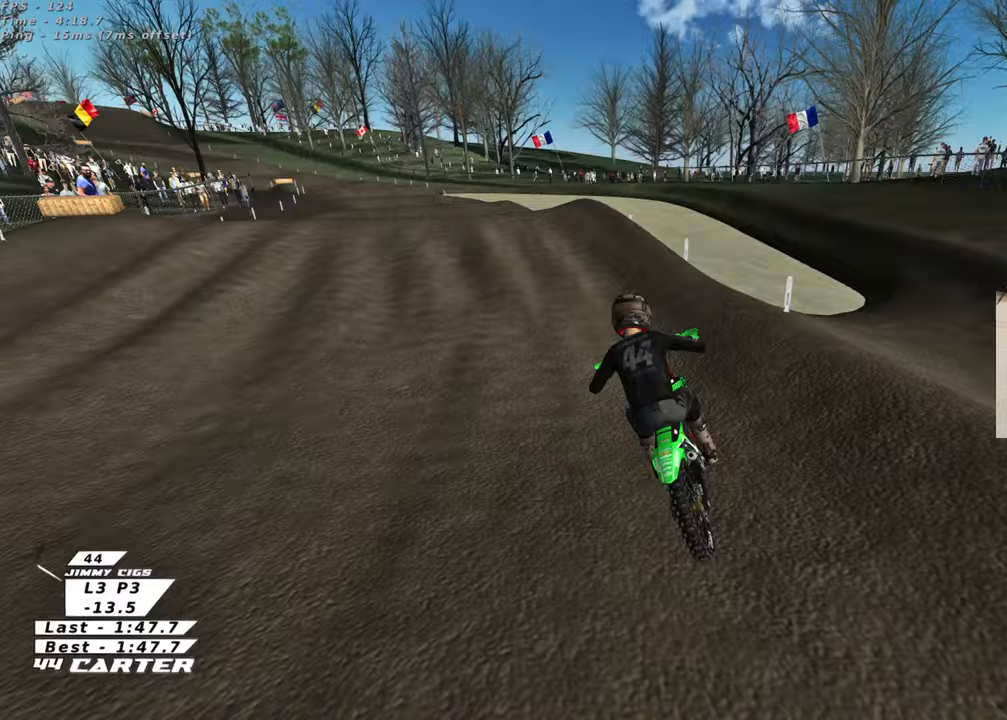
{"buttons": ["A", "R2"], "left_stick": "down", "right_stick": "center", "events": [[33, "A", "up"], [33, "left_stick", "down-left"], [333, "left_stick", "center"], [417, "A", "down"], [417, "left_stick", "down"]]}
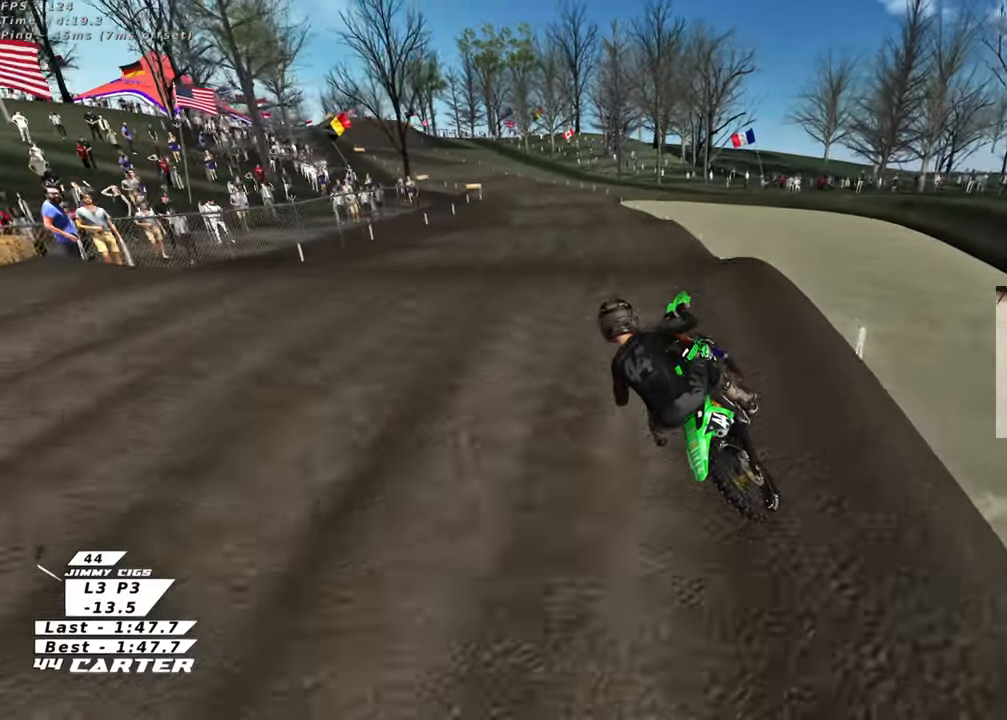
{"buttons": ["R2"], "left_stick": "up", "right_stick": "center", "events": [[50, "A", "up"], [217, "left_stick", "up"]]}
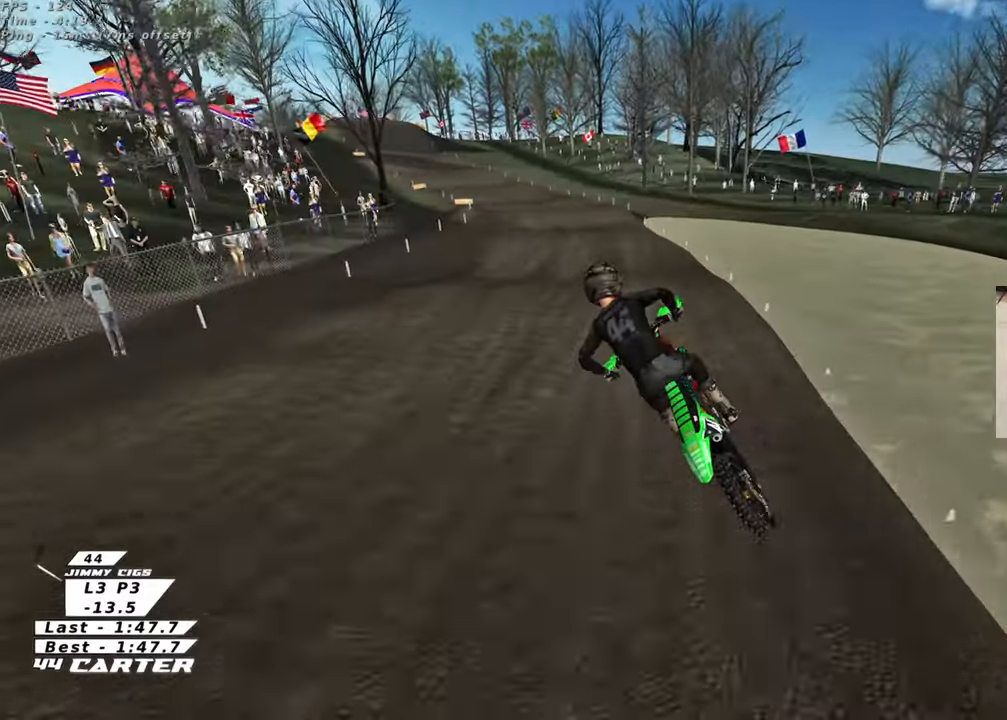
{"buttons": ["R2"], "left_stick": "down", "right_stick": "center", "events": [[17, "X", "down"], [133, "X", "up"], [417, "left_stick", "down"]]}
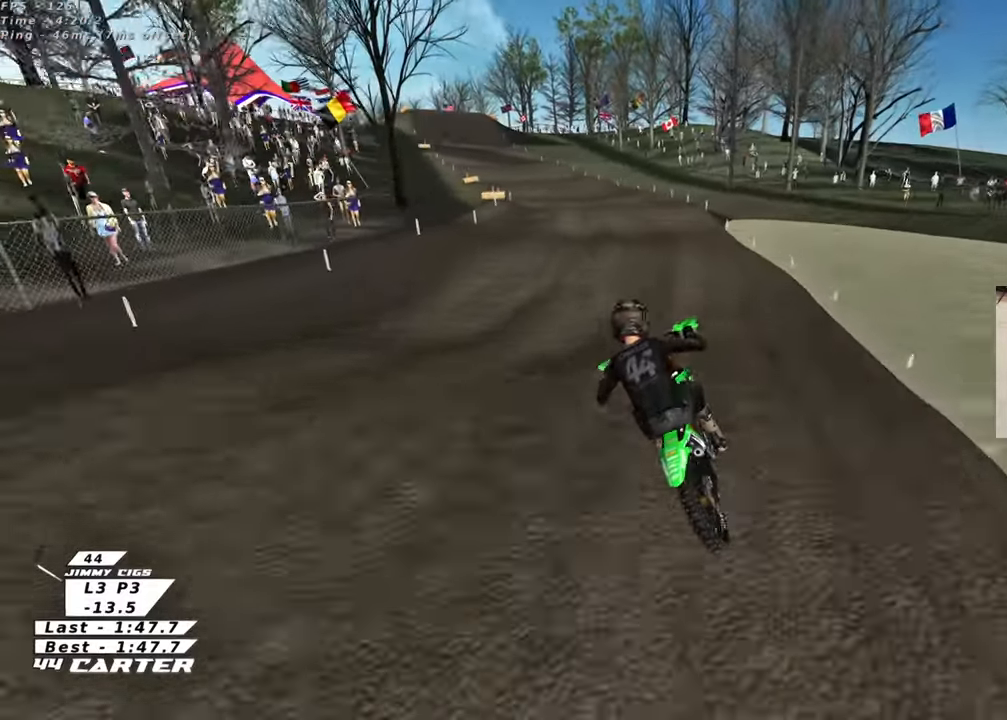
{"buttons": ["R2"], "left_stick": "right", "right_stick": "center", "events": [[17, "A", "down"], [67, "left_stick", "up-left"], [150, "A", "up"], [283, "left_stick", "up"], [333, "X", "down"], [417, "X", "up"], [500, "left_stick", "right"]]}
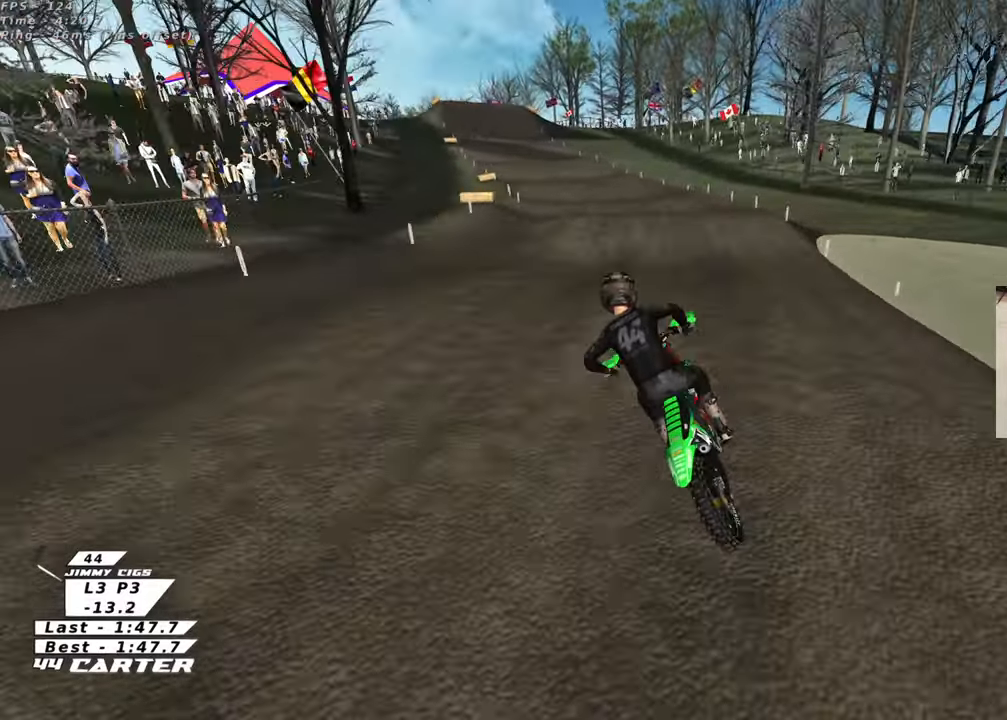
{"buttons": ["R2"], "left_stick": "up-right", "right_stick": "center", "events": [[67, "left_stick", "down"], [133, "A", "down"], [183, "left_stick", "left"], [250, "A", "up"], [383, "left_stick", "up"], [500, "left_stick", "up-right"]]}
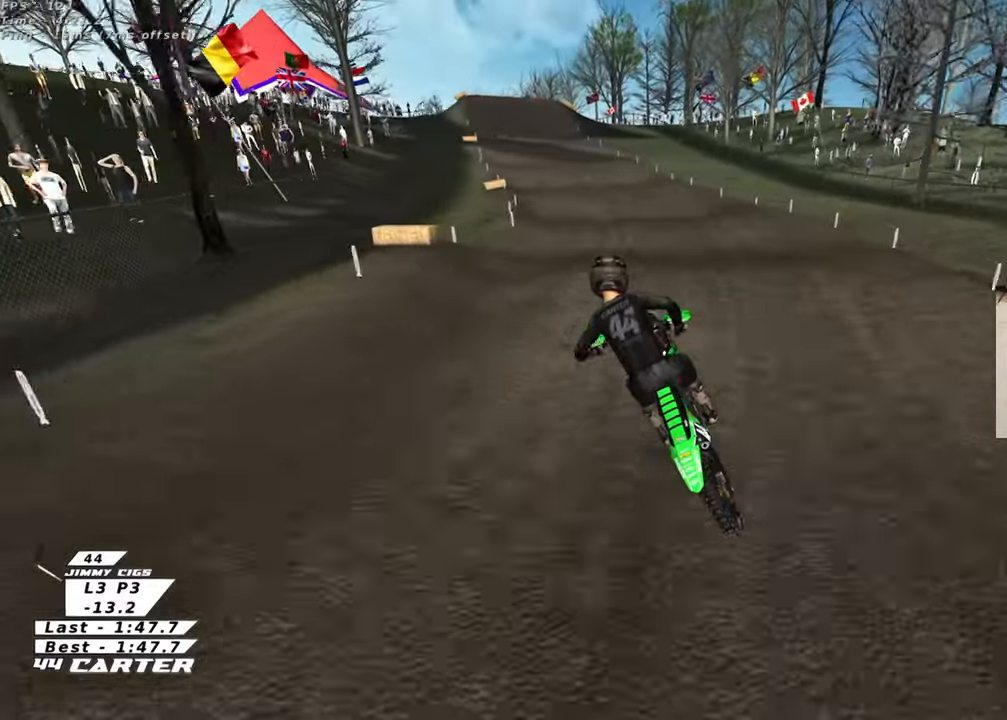
{"buttons": ["R2"], "left_stick": "up", "right_stick": "center", "events": [[50, "X", "down"], [100, "X", "up"], [200, "left_stick", "down"], [283, "A", "down"], [367, "left_stick", "up"], [400, "A", "up"]]}
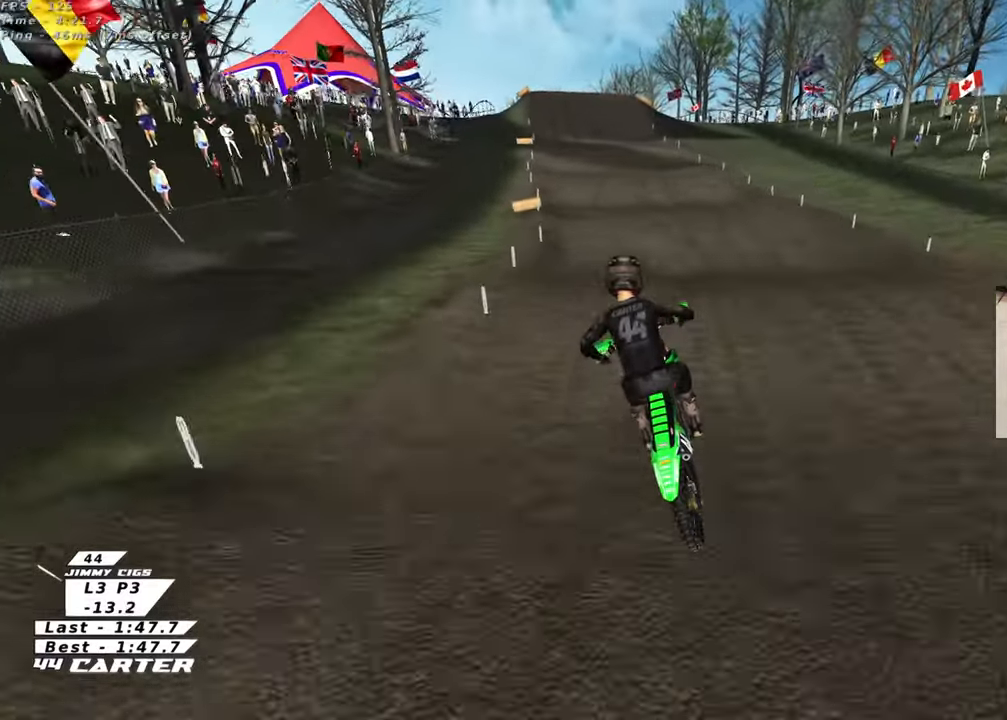
{"buttons": ["R2"], "left_stick": "up", "right_stick": "center", "events": [[317, "left_stick", "down"], [450, "left_stick", "up"]]}
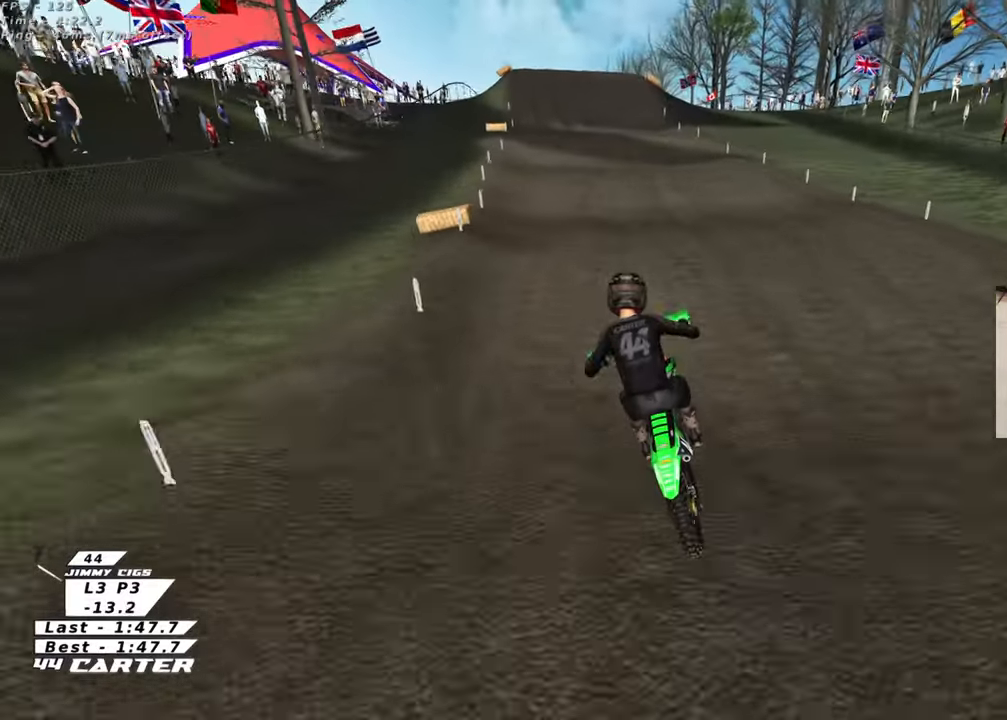
{"buttons": ["A", "R2"], "left_stick": "up-right", "right_stick": "center", "events": [[183, "left_stick", "down"], [367, "left_stick", "up-right"], [383, "A", "down"]]}
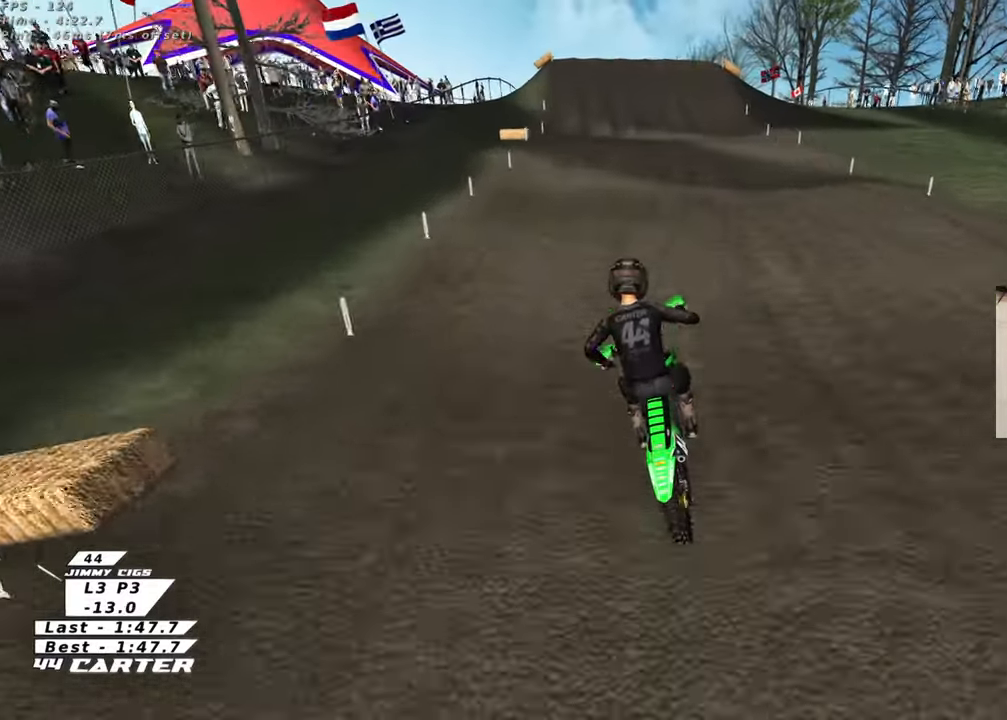
{"buttons": ["R2"], "left_stick": "up", "right_stick": "center", "events": [[17, "A", "up"], [133, "left_stick", "up"], [250, "X", "down"], [333, "X", "up"], [383, "left_stick", "down"], [500, "left_stick", "up"]]}
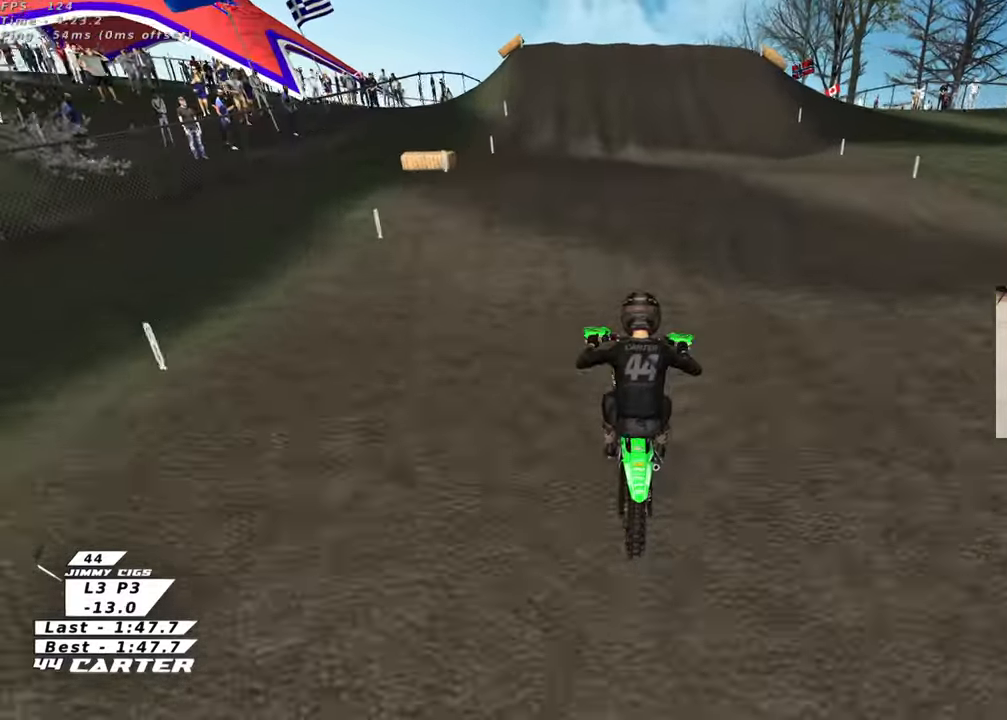
{"buttons": ["R2"], "left_stick": "down", "right_stick": "center", "events": [[17, "A", "down"], [133, "A", "up"], [367, "X", "down"], [367, "left_stick", "down"], [467, "X", "up"]]}
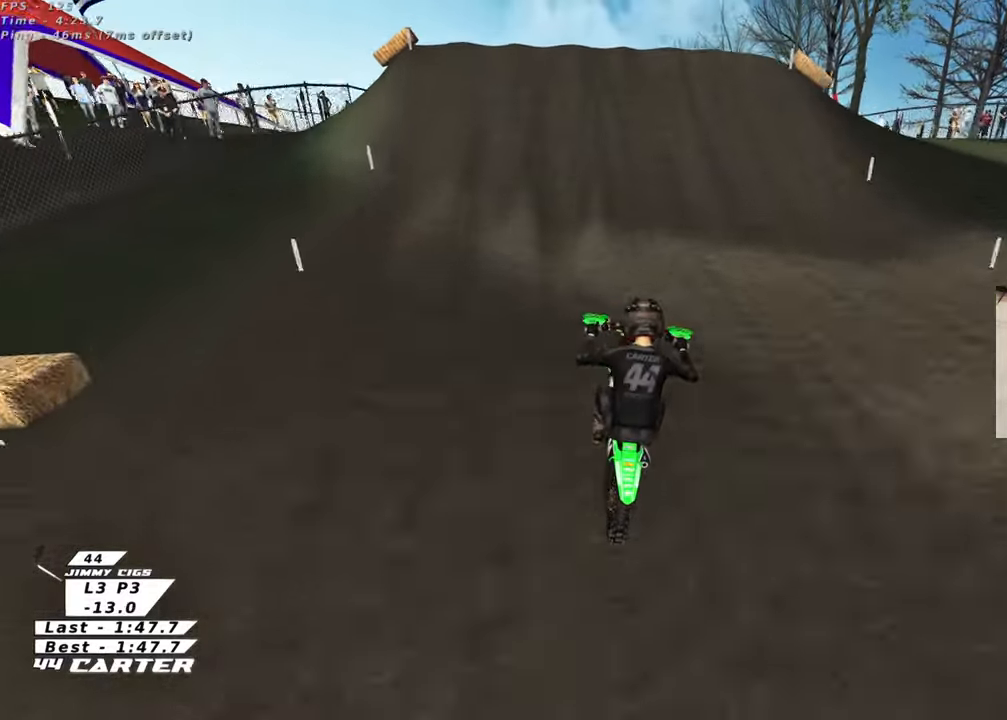
{"buttons": ["X"], "left_stick": "center", "right_stick": "center", "events": [[67, "X", "down"], [133, "X", "up"], [133, "left_stick", "center"], [167, "R2", "up"], [217, "left_stick", "left"], [250, "X", "down"], [333, "X", "up"], [333, "left_stick", "center"], [433, "X", "down"], [433, "left_stick", "right"], [500, "left_stick", "center"]]}
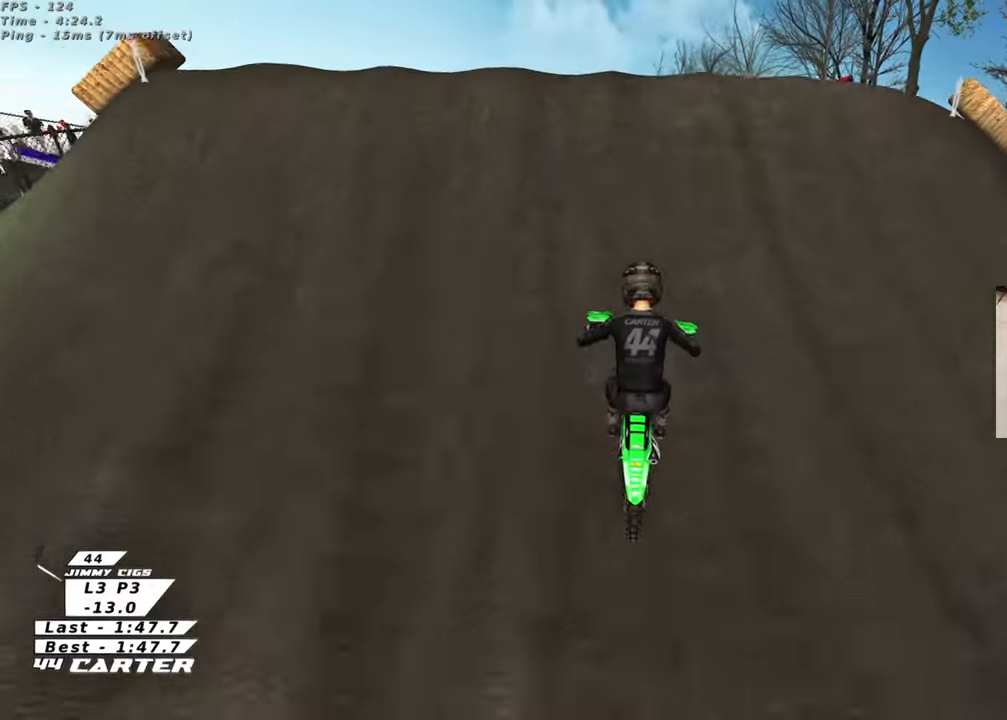
{"buttons": ["X"], "left_stick": "center", "right_stick": "center", "events": [[17, "X", "up"], [33, "L1", "down"], [100, "X", "down"], [200, "X", "up"], [200, "left_stick", "left"], [250, "L1", "up"], [267, "X", "down"], [333, "left_stick", "center"], [383, "X", "up"], [483, "X", "down"]]}
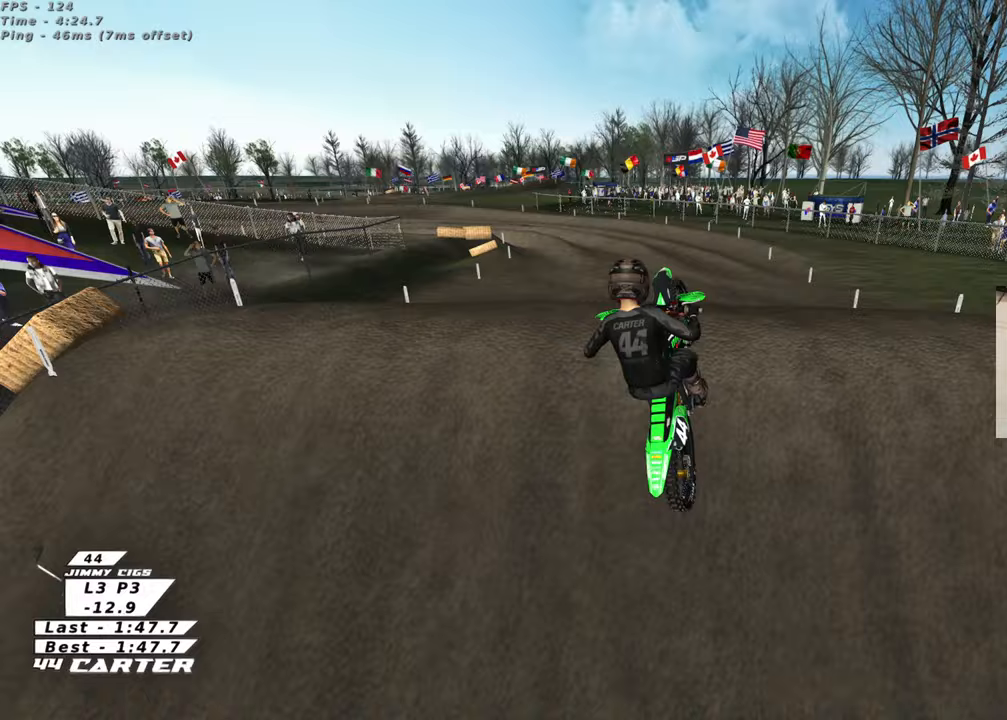
{"buttons": ["R2", "R3"], "left_stick": "center", "right_stick": "down-left", "events": [[50, "X", "up"], [217, "L1", "down"], [233, "R2", "down"], [267, "R1", "down"], [267, "left_stick", "right"], [283, "right_stick", "down-left"], [317, "R3", "down"], [417, "L1", "up"], [450, "R1", "up"], [483, "left_stick", "center"]]}
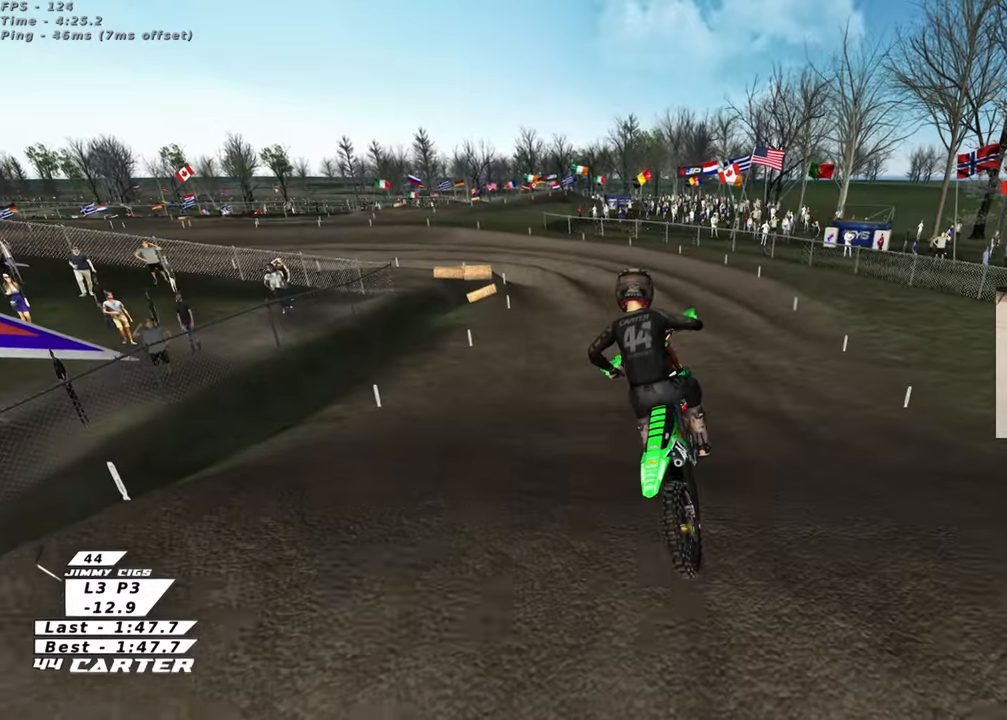
{"buttons": ["R2", "R3"], "left_stick": "up-left", "right_stick": "down-left", "events": [[250, "left_stick", "up-left"]]}
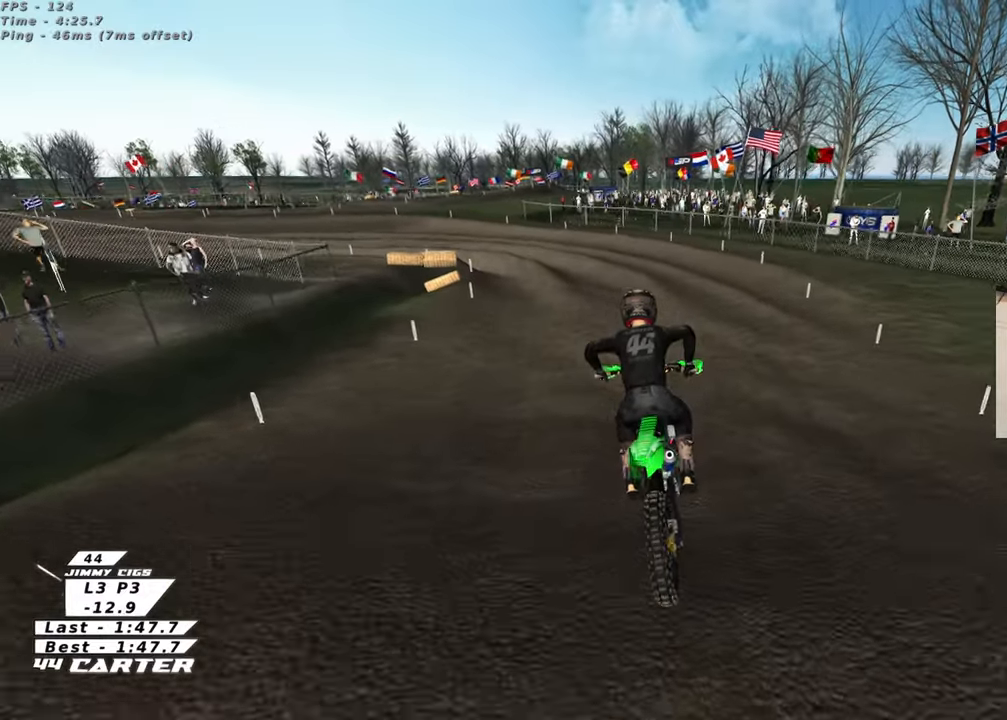
{"buttons": ["R2"], "left_stick": "up-left", "right_stick": "left", "events": [[150, "right_stick", "left"], [500, "R3", "up"]]}
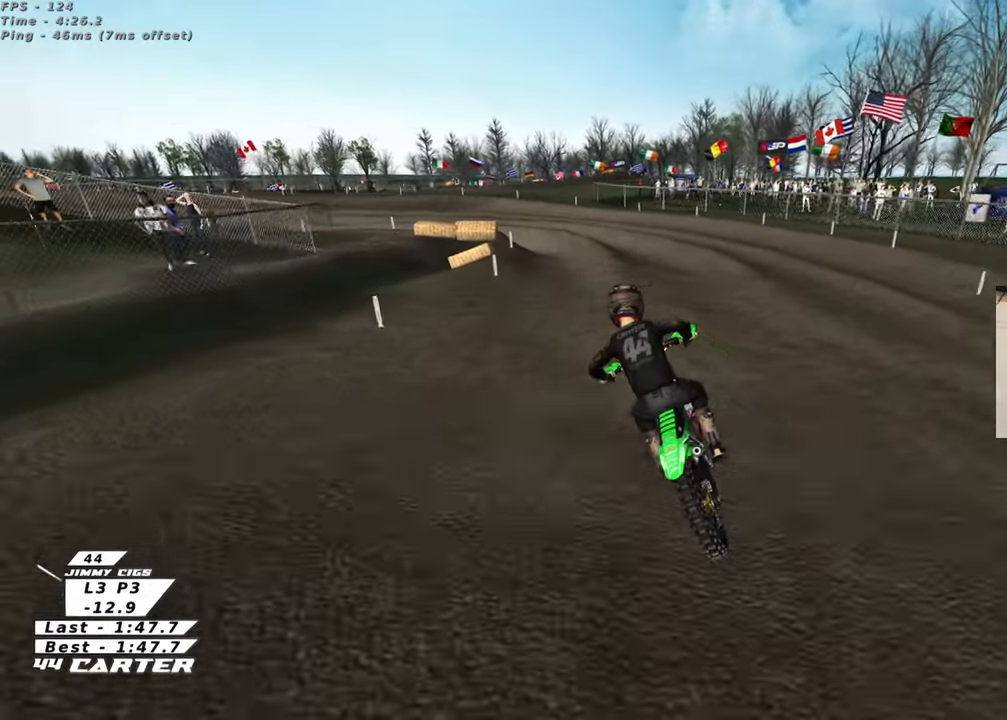
{"buttons": ["R2"], "left_stick": "left", "right_stick": "down", "events": [[50, "left_stick", "center"], [83, "right_stick", "down"], [250, "left_stick", "down"], [300, "A", "down"], [450, "A", "up"], [450, "left_stick", "left"]]}
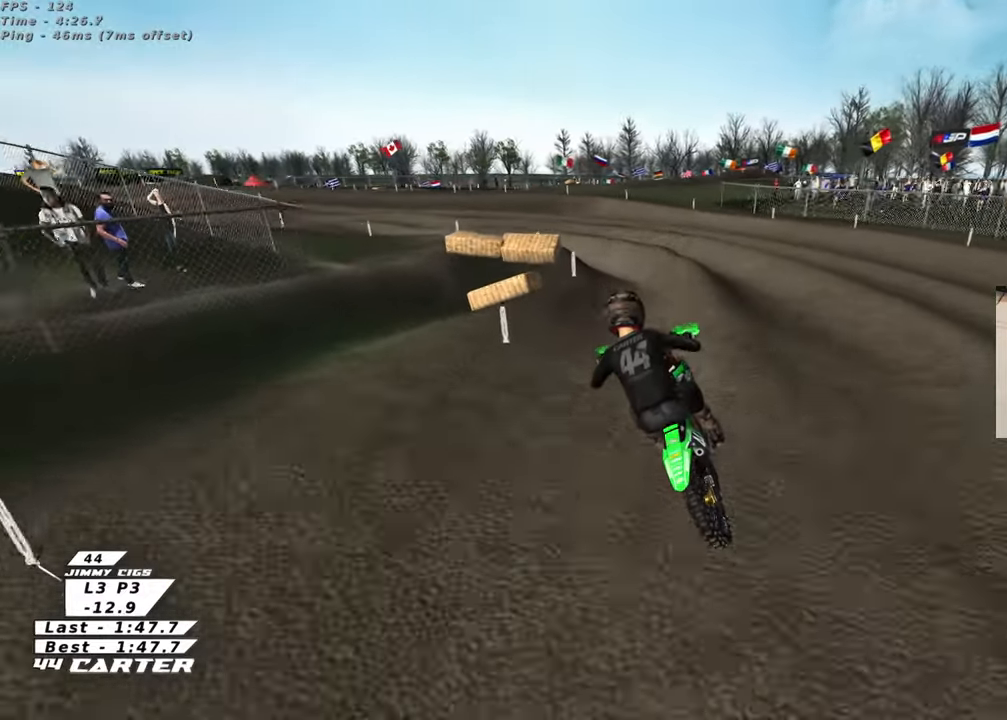
{"buttons": ["R2"], "left_stick": "up-left", "right_stick": "down", "events": [[100, "left_stick", "center"], [200, "left_stick", "left"], [433, "left_stick", "up-left"]]}
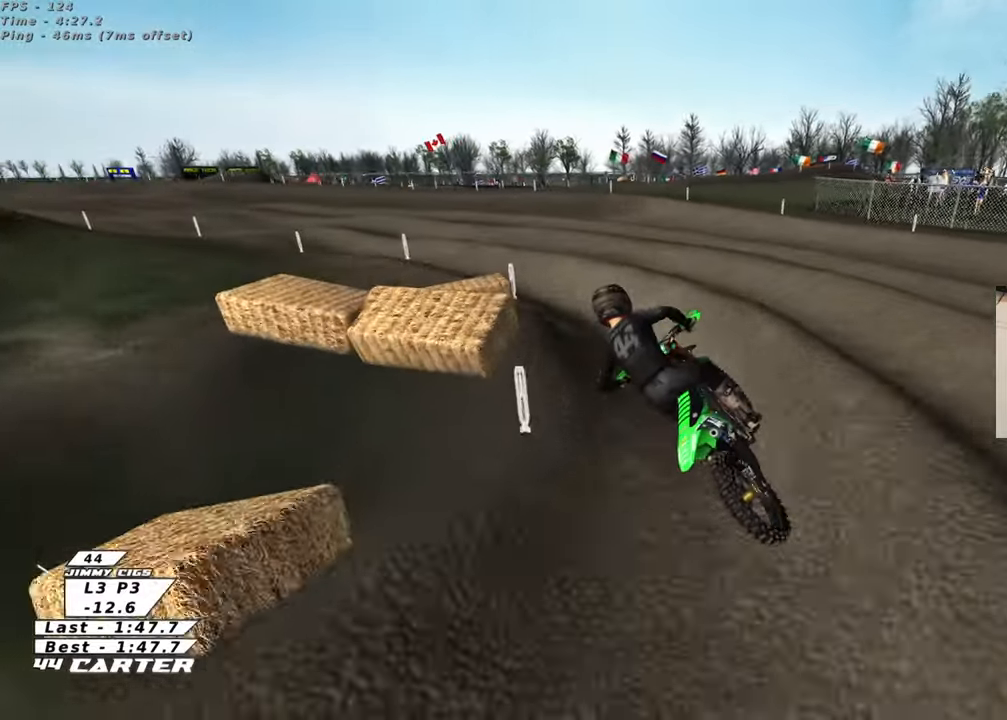
{"buttons": ["R2"], "left_stick": "center", "right_stick": "center", "events": [[267, "A", "down"], [267, "left_stick", "right"], [367, "right_stick", "center"], [383, "left_stick", "center"], [433, "A", "up"]]}
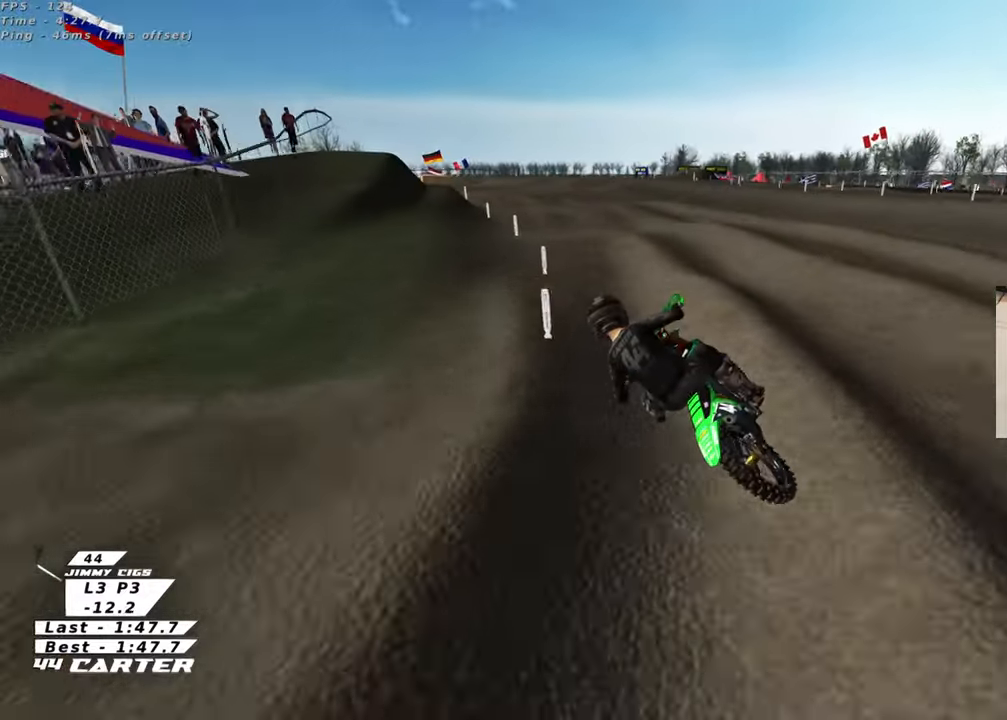
{"buttons": ["R2"], "left_stick": "down", "right_stick": "center", "events": [[450, "left_stick", "down"]]}
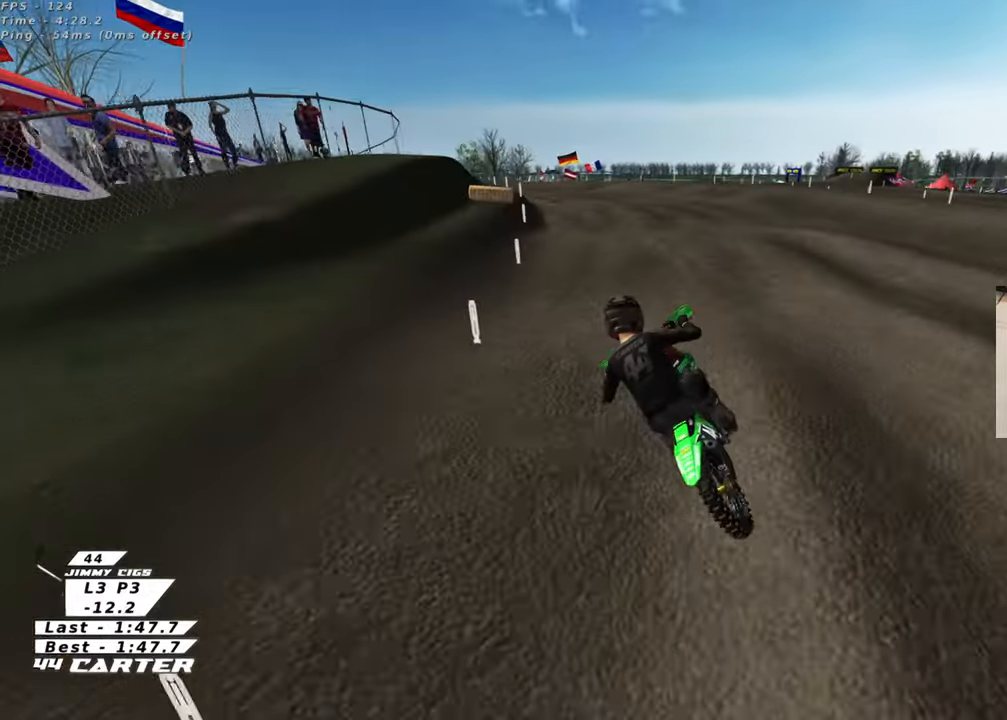
{"buttons": ["R2"], "left_stick": "center", "right_stick": "center", "events": [[67, "A", "down"], [133, "left_stick", "up-left"], [200, "A", "up"], [317, "left_stick", "up-right"], [433, "X", "down"], [500, "X", "up"], [500, "left_stick", "center"]]}
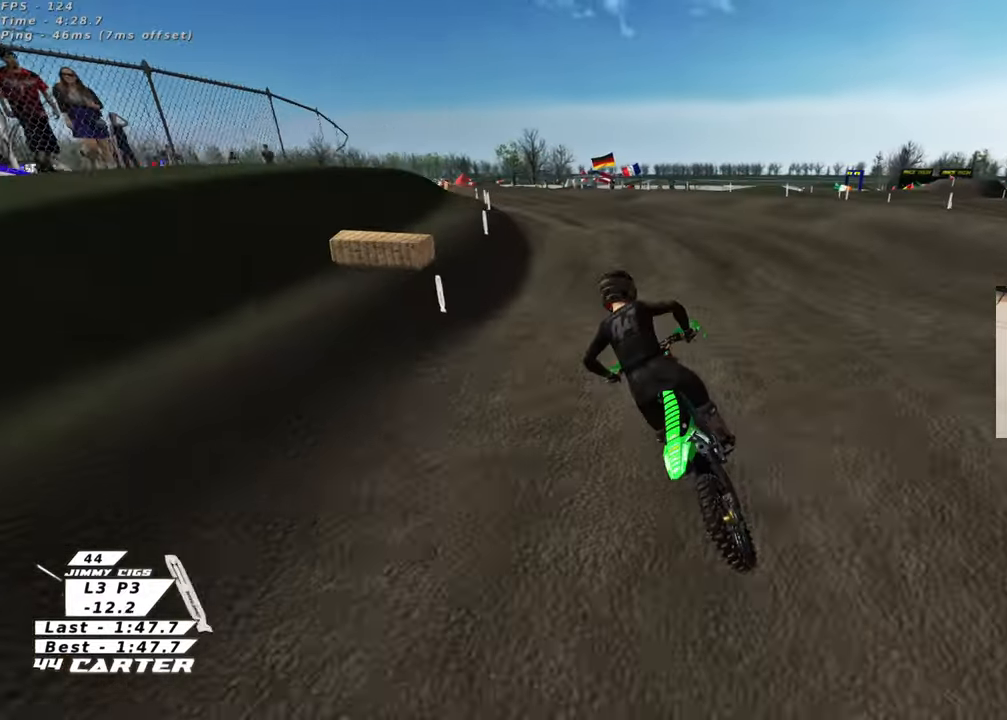
{"buttons": ["R2"], "left_stick": "down", "right_stick": "center", "events": [[283, "left_stick", "up"], [433, "left_stick", "center"], [500, "left_stick", "down"]]}
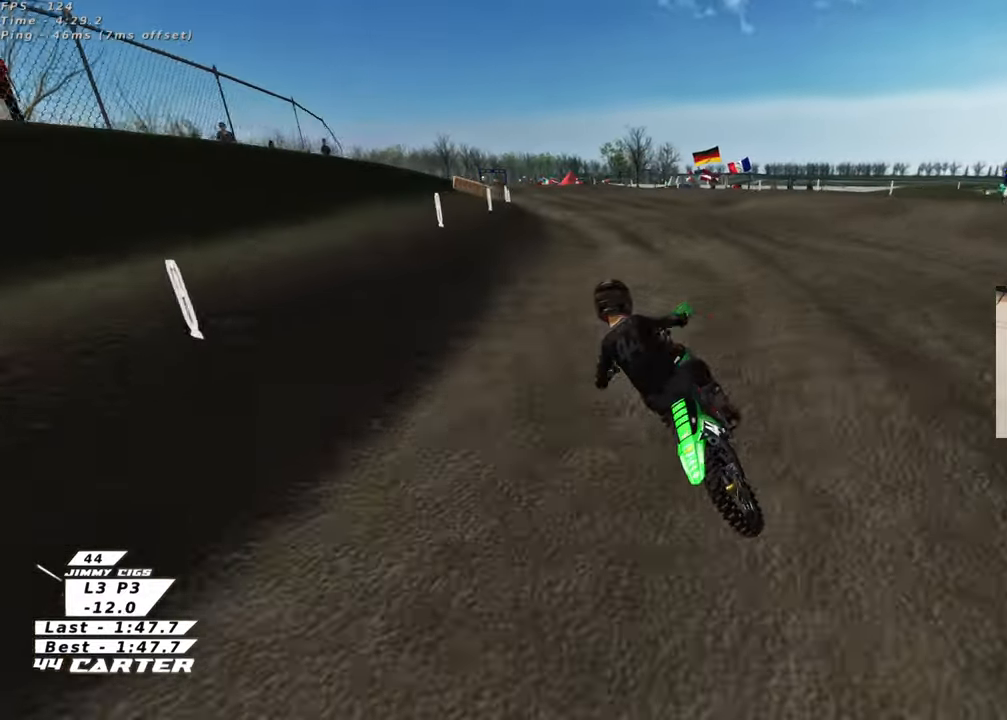
{"buttons": ["A", "R2"], "left_stick": "up-right", "right_stick": "center", "events": [[317, "left_stick", "center"], [367, "left_stick", "up-right"], [500, "A", "down"]]}
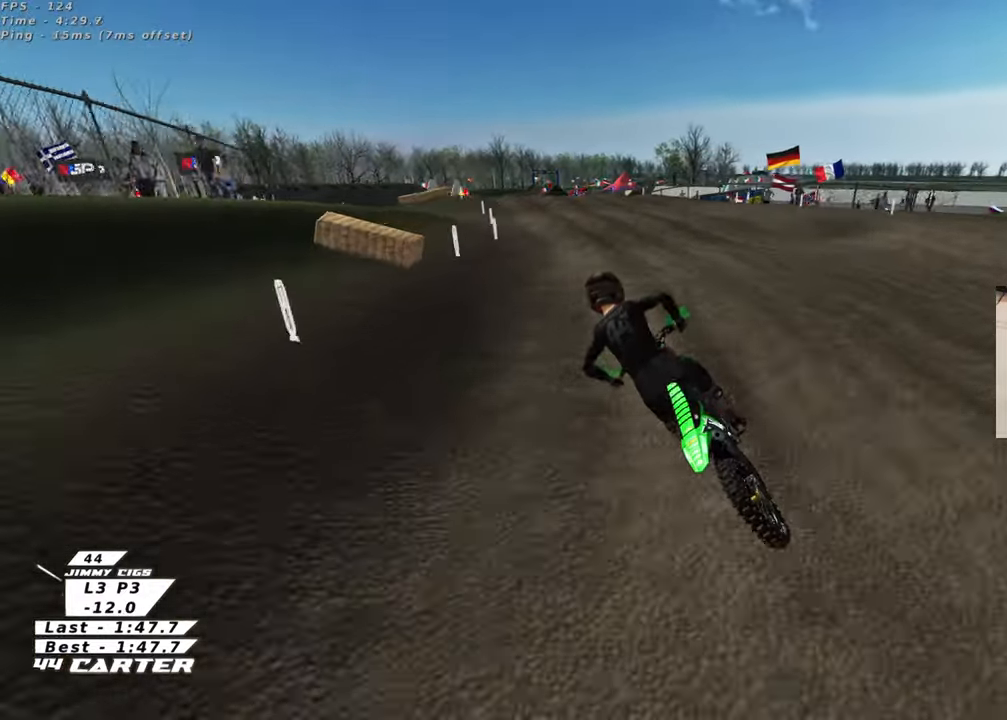
{"buttons": ["R2"], "left_stick": "up", "right_stick": "center", "events": [[117, "A", "up"], [167, "left_stick", "center"], [450, "left_stick", "up"]]}
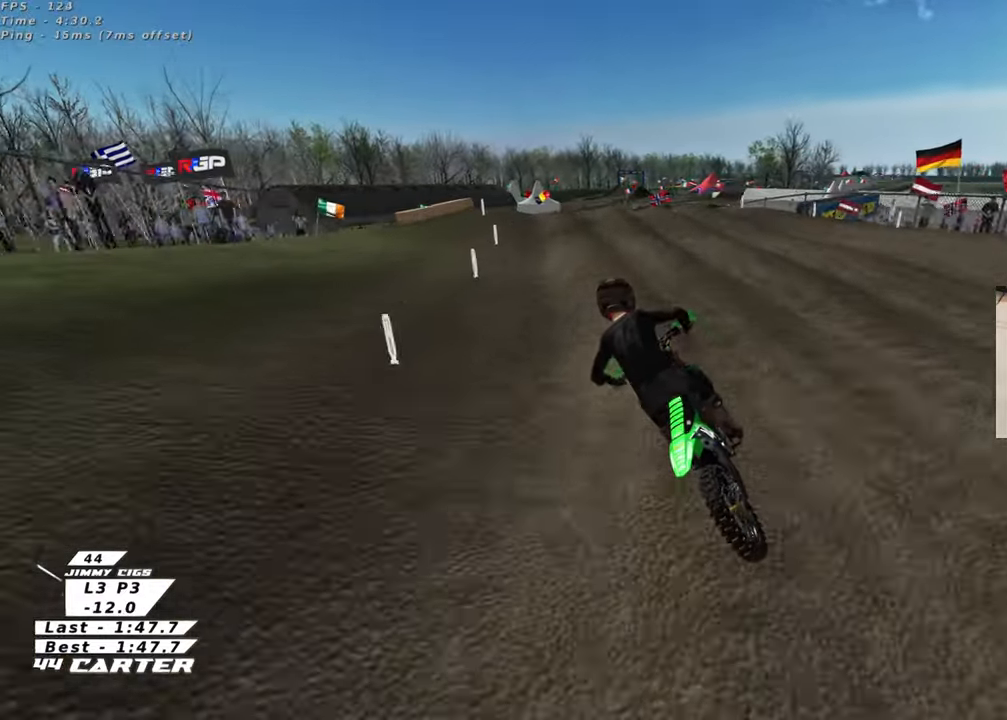
{"buttons": ["R2"], "left_stick": "up-right", "right_stick": "center", "events": [[217, "left_stick", "center"], [300, "left_stick", "right"], [383, "left_stick", "up-right"]]}
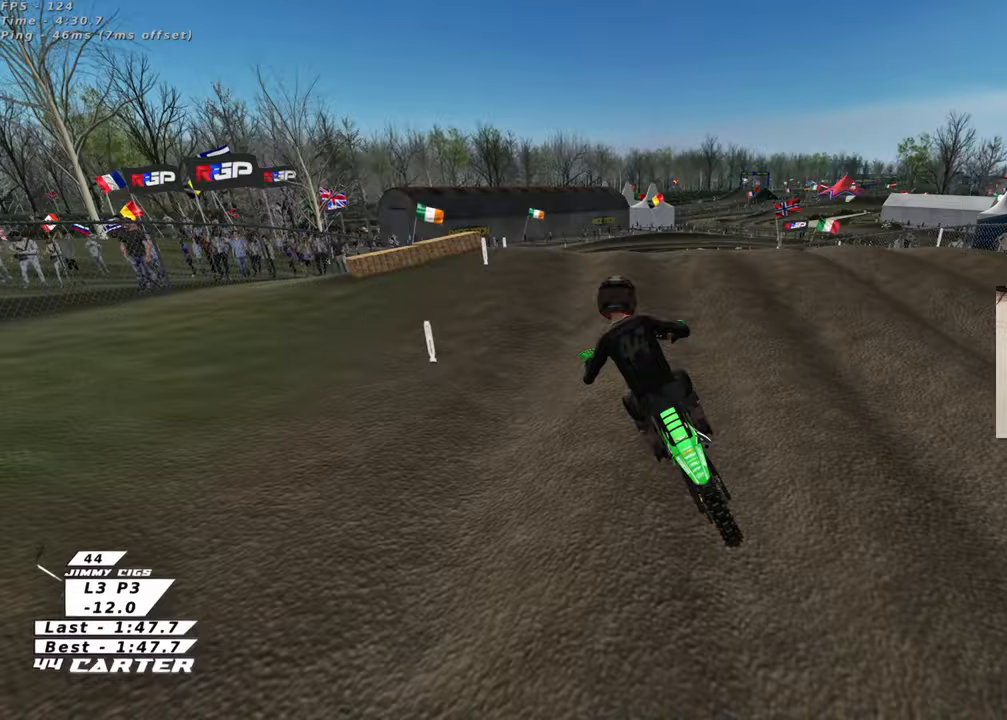
{"buttons": ["R2"], "left_stick": "left", "right_stick": "center", "events": [[133, "left_stick", "up"], [267, "left_stick", "right"], [383, "left_stick", "left"]]}